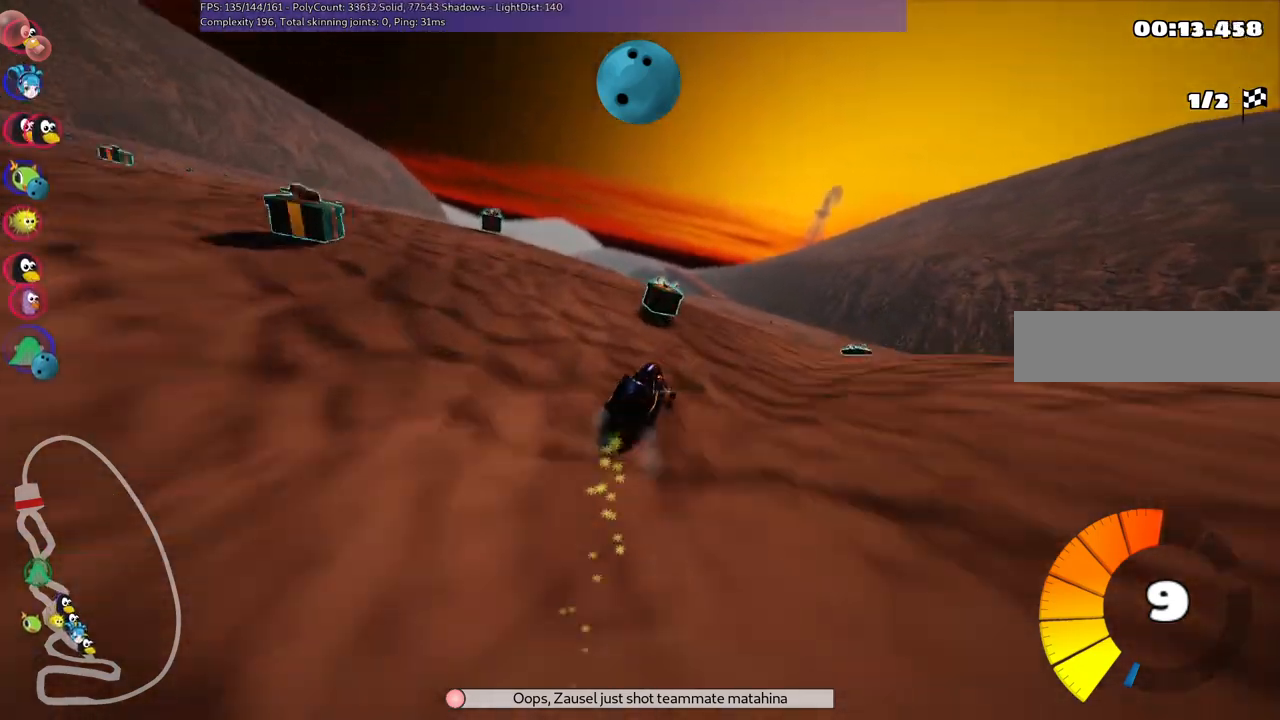
Gameplay with keyboard; each line is a JSON object with the keys held at the frame after it. "events" lists presses ("down") and releases ("up") of ".", "/", "alt_r", "b", "c", "comma", "ctrl_r", "d", "down", "f", "g", "h", "j", "k", "l", "left", "m", "n", "quote", "return", "right", "semicolon", "shift_r", "space", "super", "up" and "v" between this image and that frame as [ms after this image, input, new state], when the widget could be followed in between. No other keys are recorded. Mouse input is not recorded.
{"keys": ["left", "m", "up"], "events": [[83, "right", "up"]]}
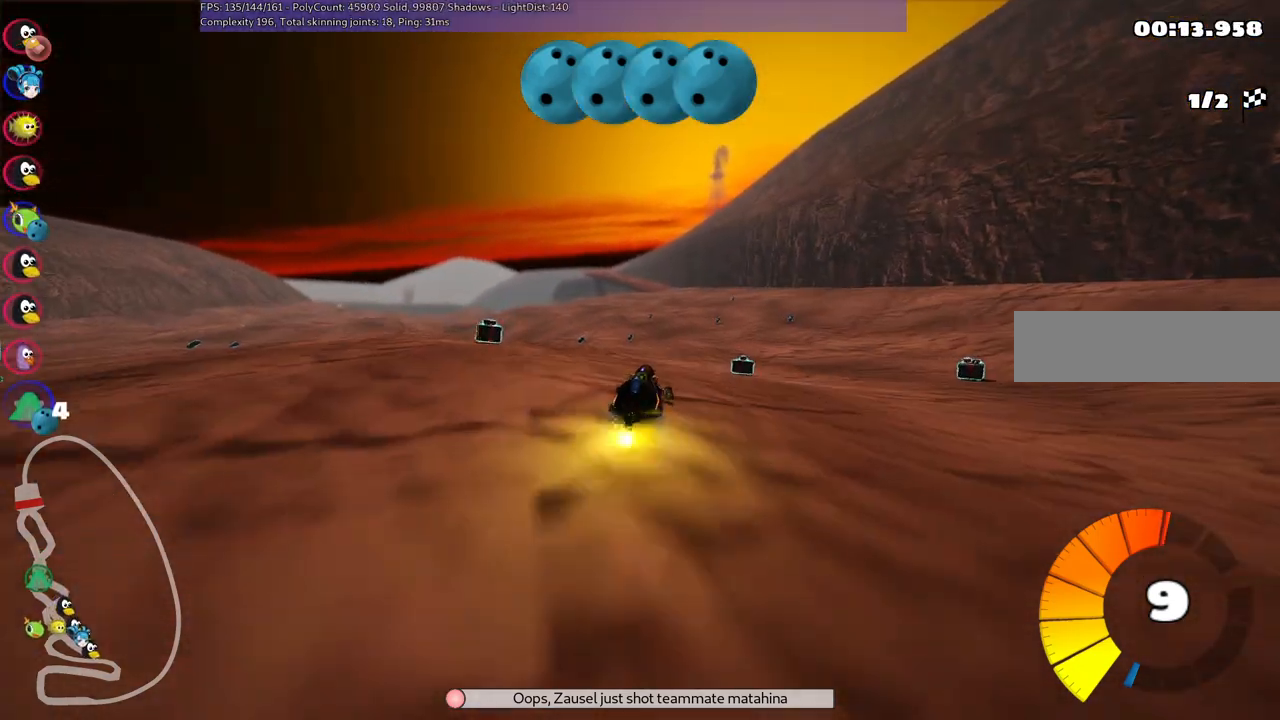
{"keys": ["left", "up"], "events": [[467, "m", "up"]]}
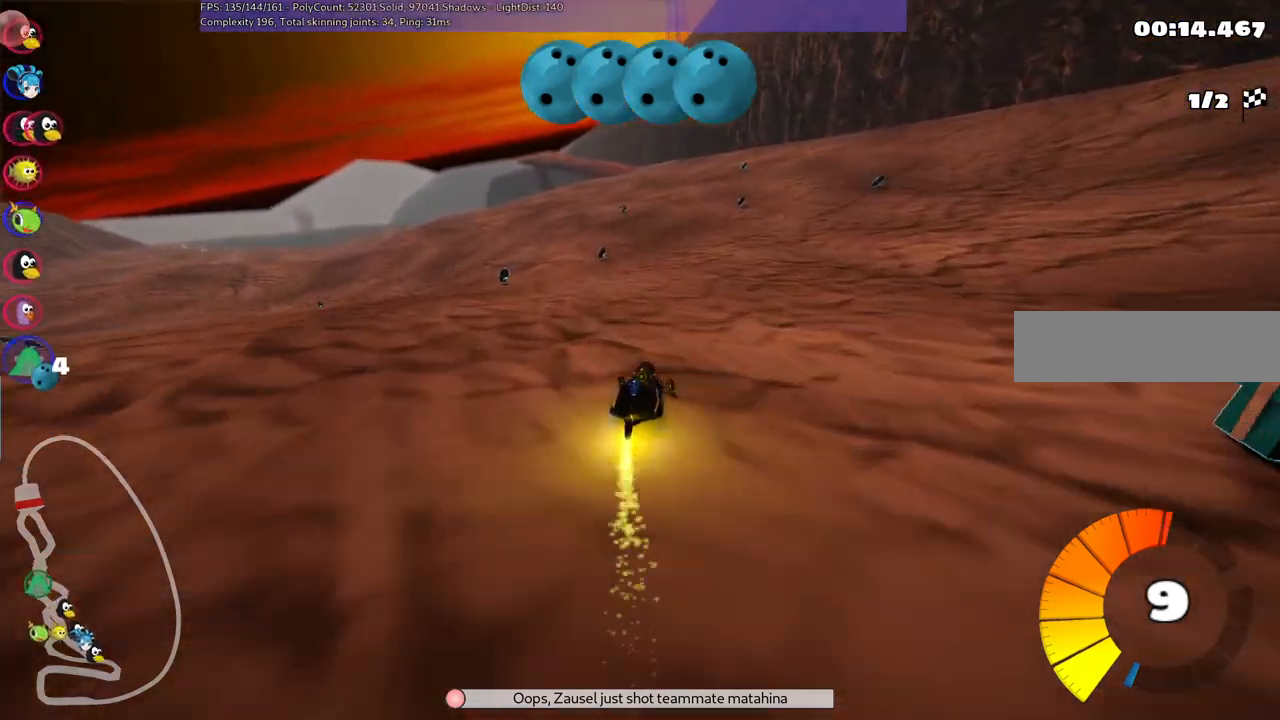
{"keys": ["right", "up"], "events": [[117, "left", "up"], [483, "right", "down"]]}
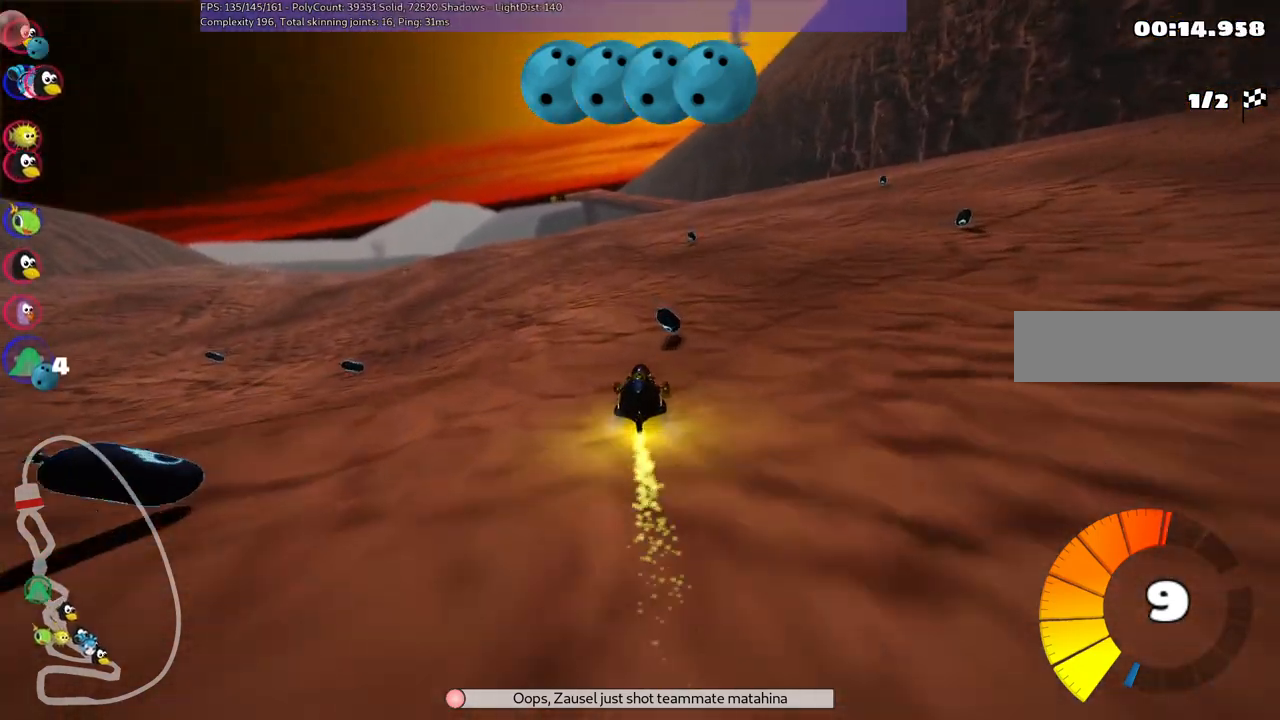
{"keys": ["m", "right", "up"], "events": [[33, "m", "down"]]}
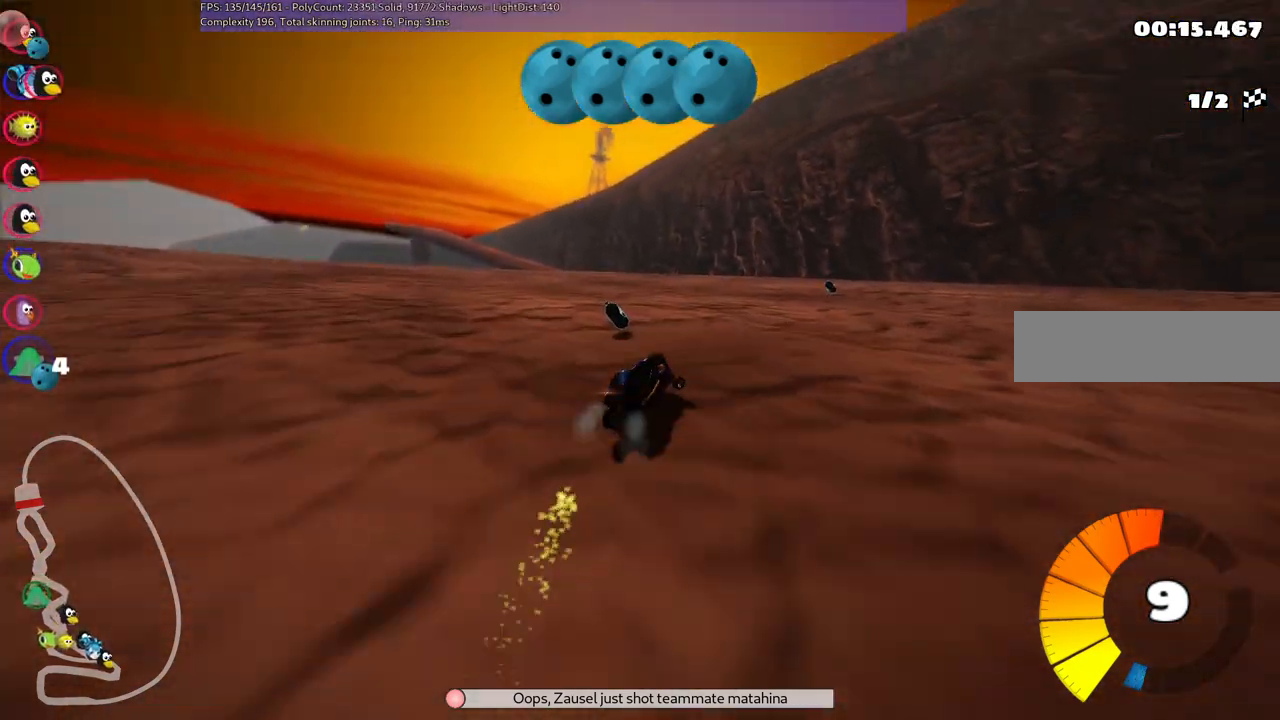
{"keys": ["right", "up"], "events": [[283, "m", "up"]]}
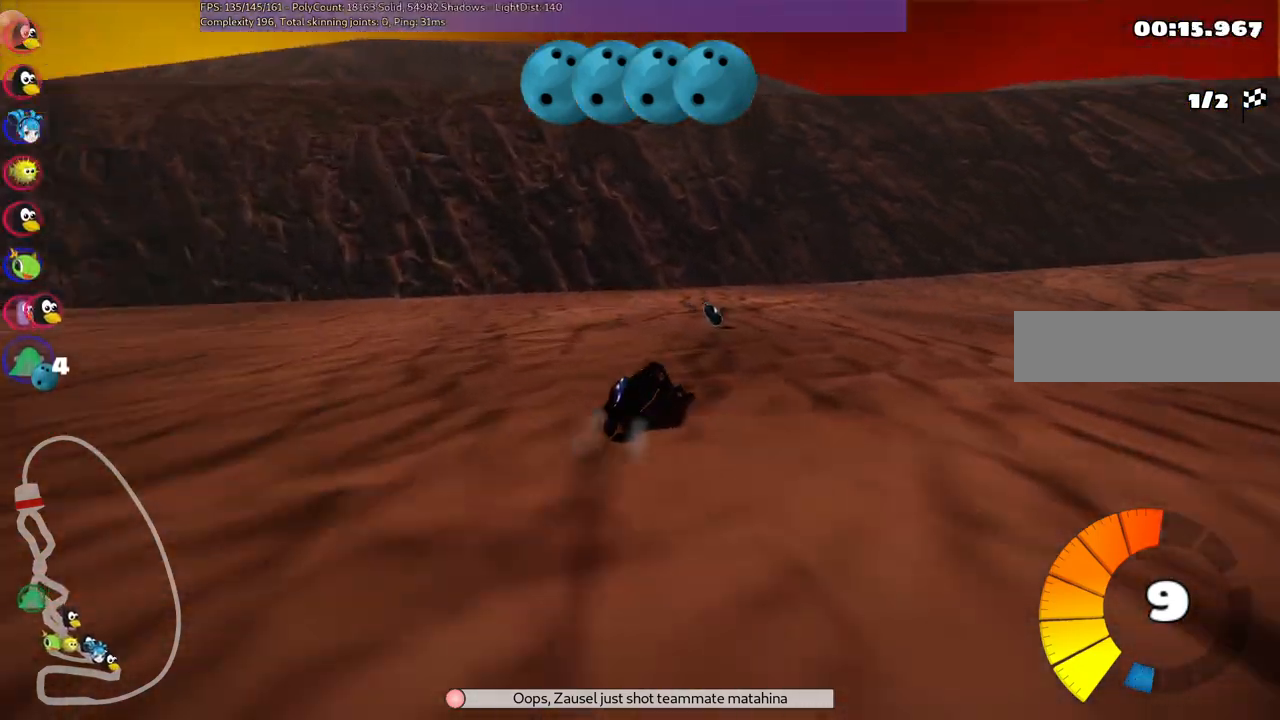
{"keys": ["m", "right", "up"], "events": [[233, "m", "down"]]}
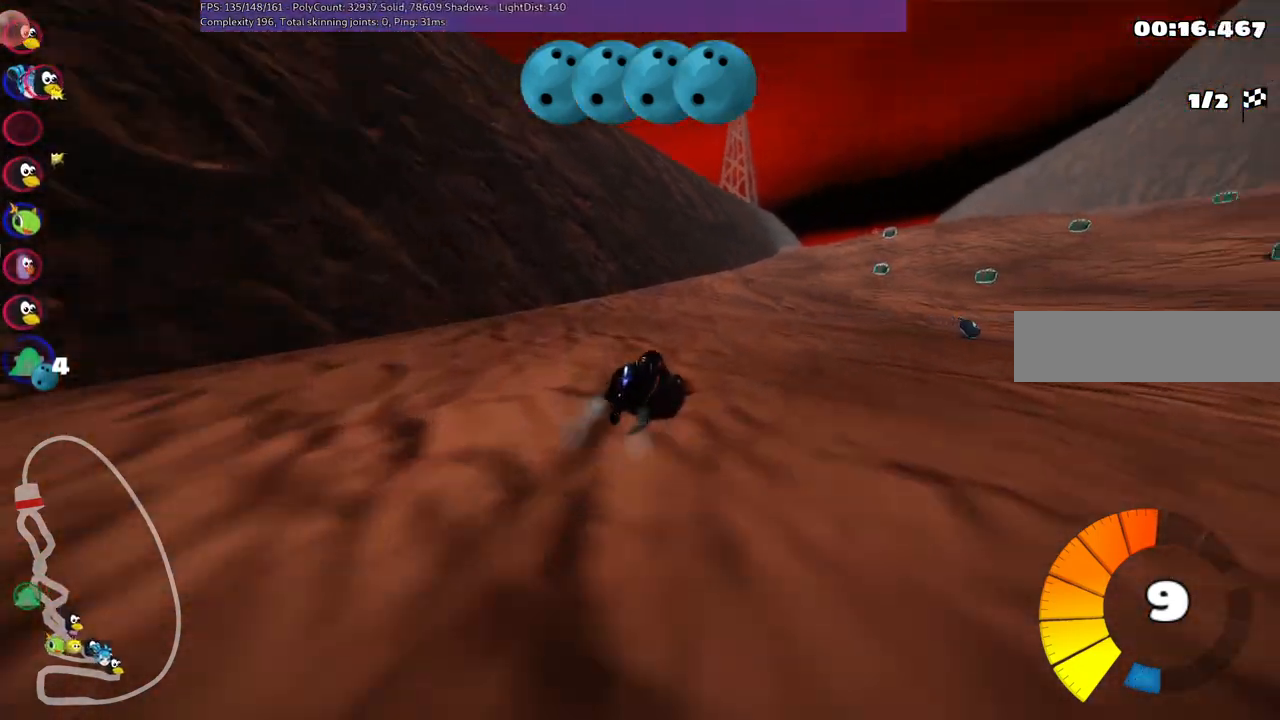
{"keys": ["left", "m", "right", "up"], "events": [[150, "left", "down"], [200, "right", "up"], [433, "right", "down"]]}
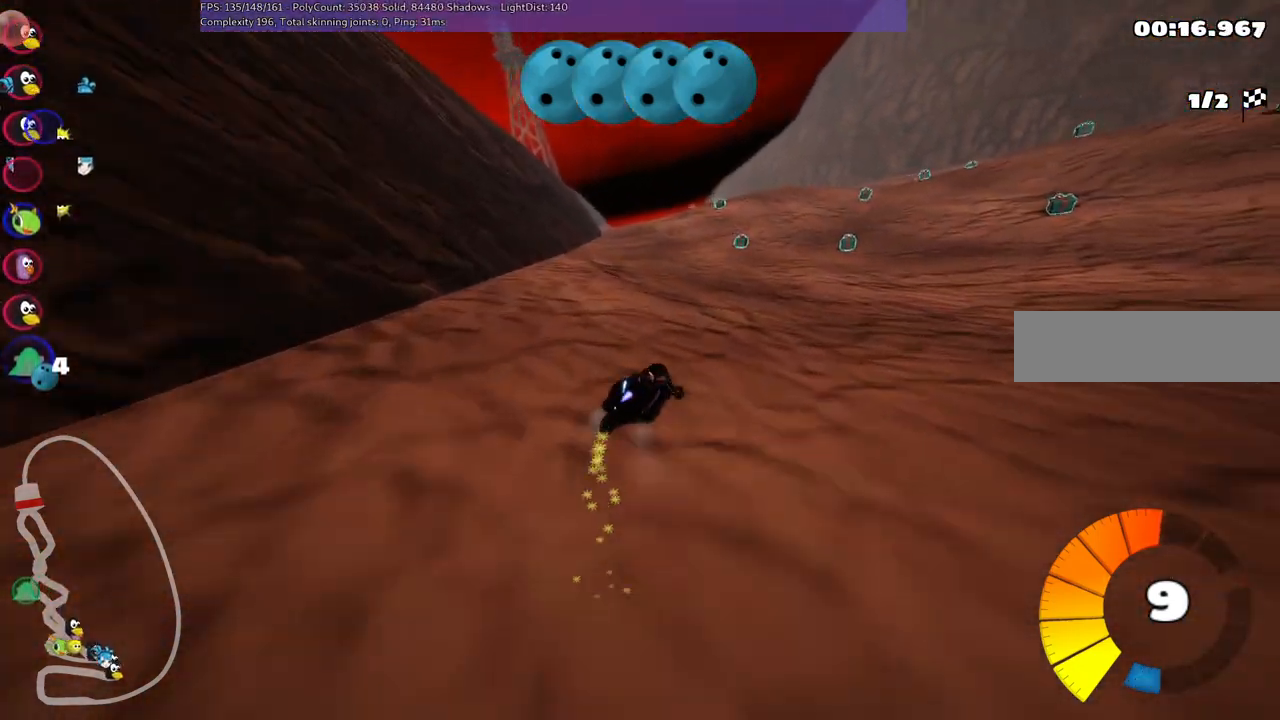
{"keys": ["left", "m", "right", "up"], "events": [[267, "right", "up"], [400, "right", "down"]]}
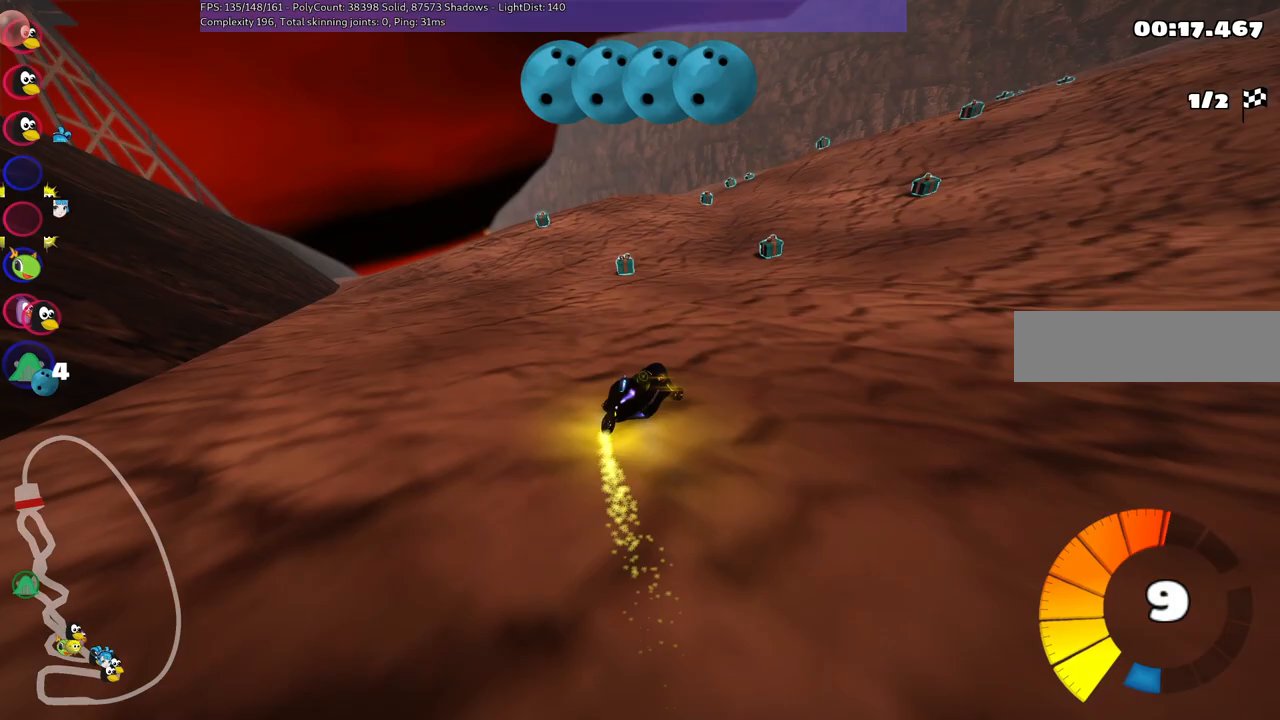
{"keys": ["left", "right", "up"], "events": [[83, "right", "up"], [133, "right", "down"], [467, "m", "up"]]}
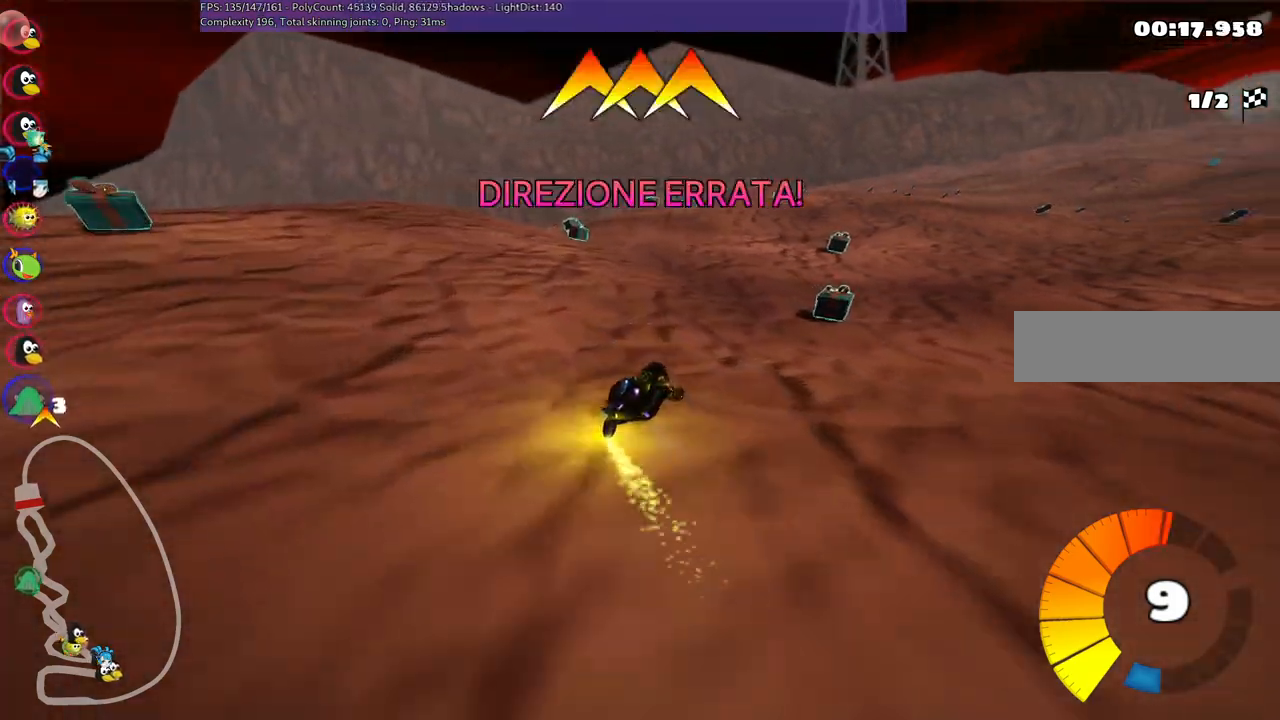
{"keys": ["up"], "events": [[50, "left", "up"], [100, "up", "up"], [383, "up", "down"], [467, "right", "up"]]}
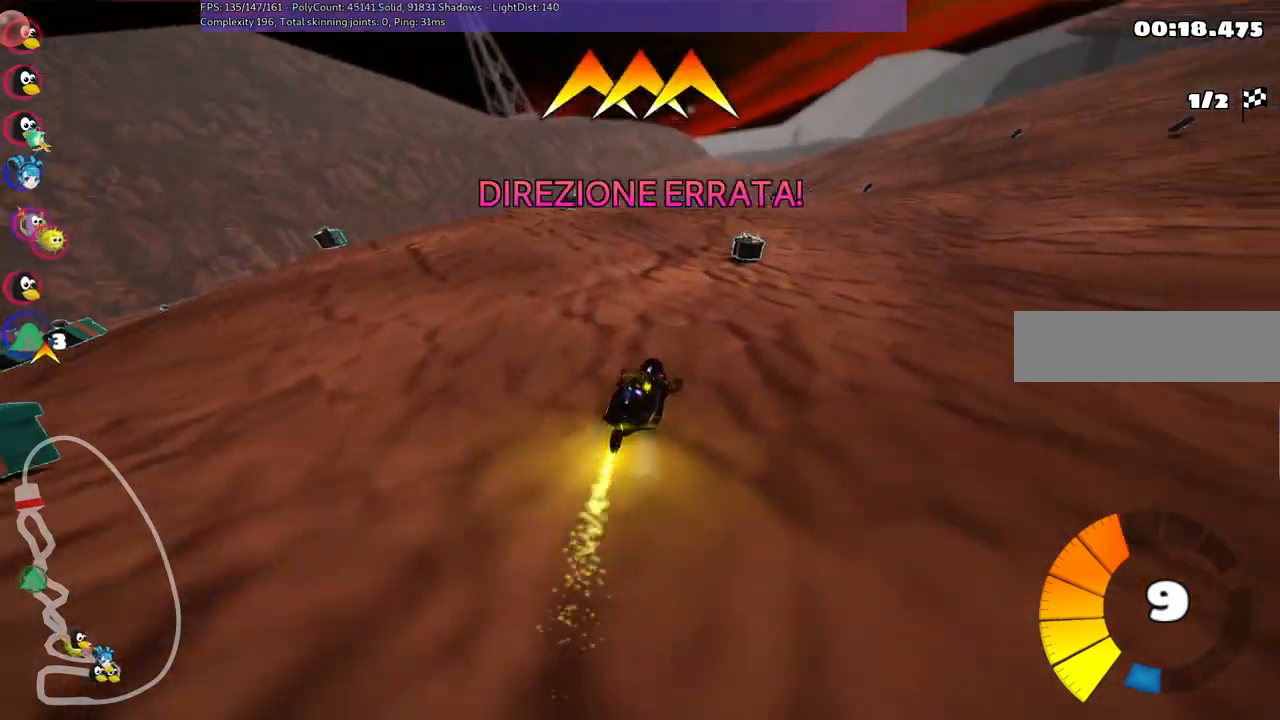
{"keys": ["m", "right", "up"], "events": [[17, "left", "down"], [17, "n", "down"], [117, "left", "up"], [167, "n", "up"], [267, "left", "down"], [350, "left", "up"], [400, "right", "down"], [500, "m", "down"]]}
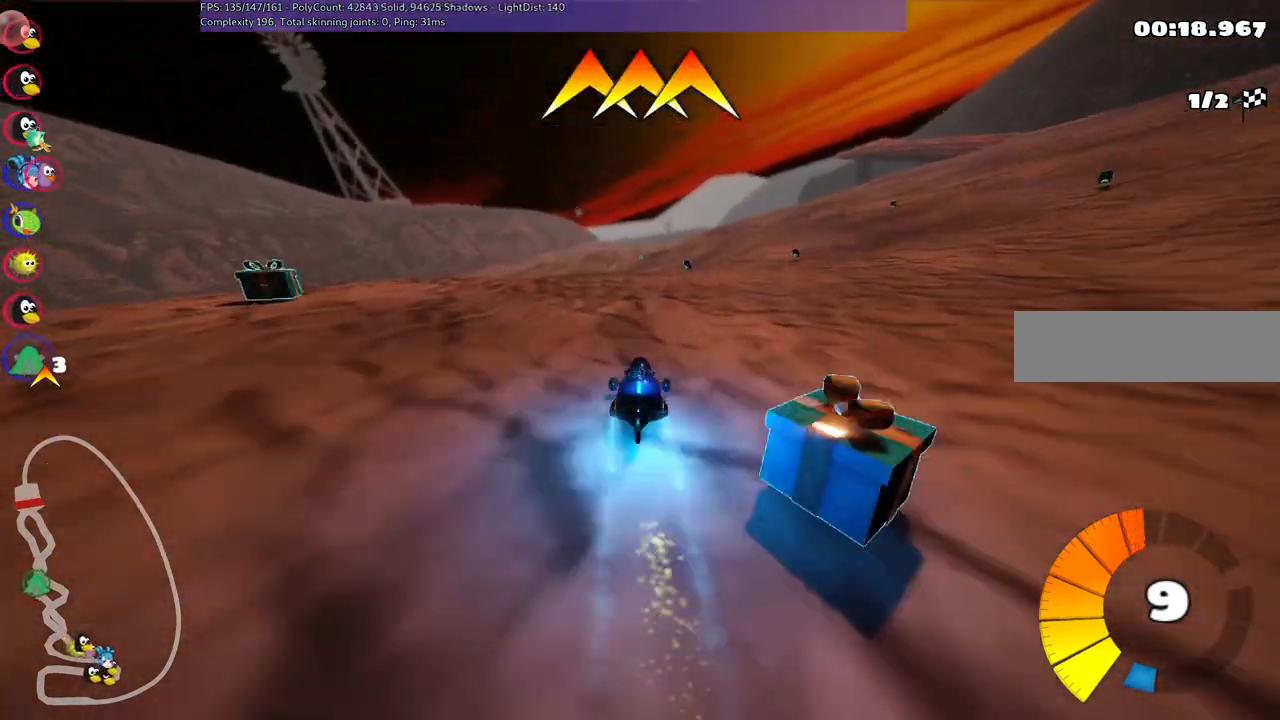
{"keys": ["right", "up"], "events": [[450, "m", "up"]]}
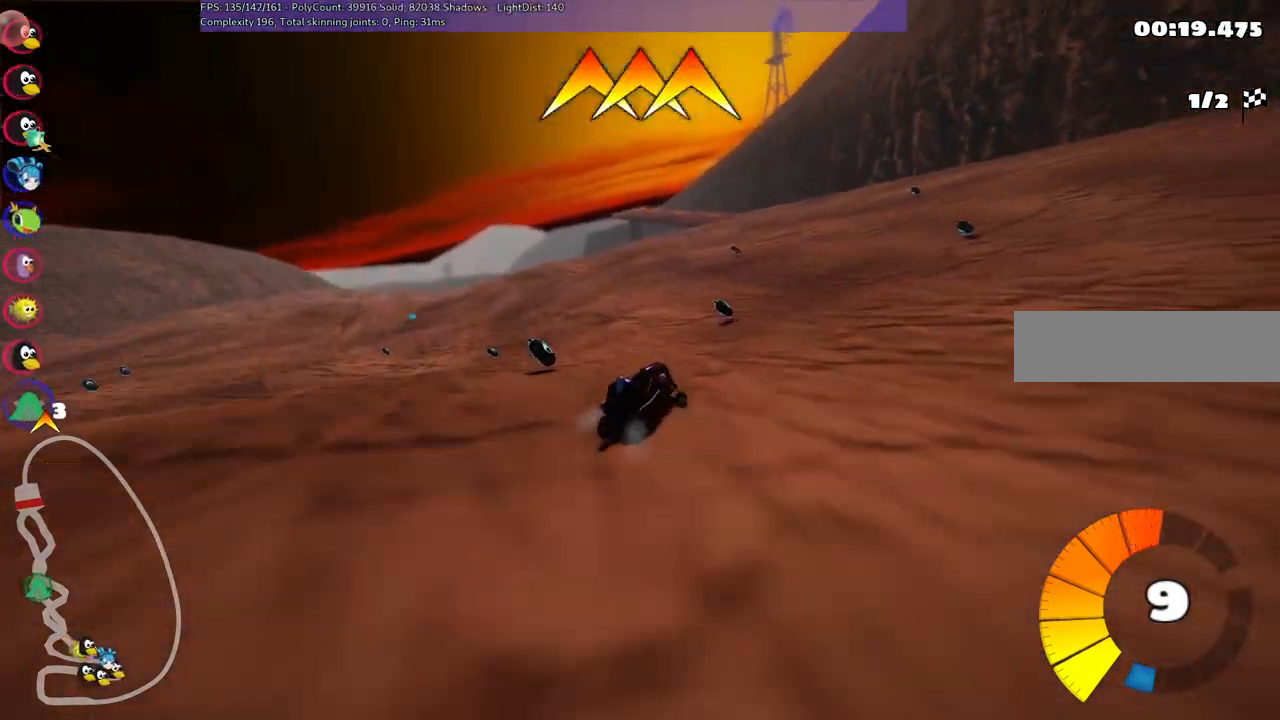
{"keys": ["up"], "events": [[100, "right", "up"], [183, "space", "down"], [333, "space", "up"]]}
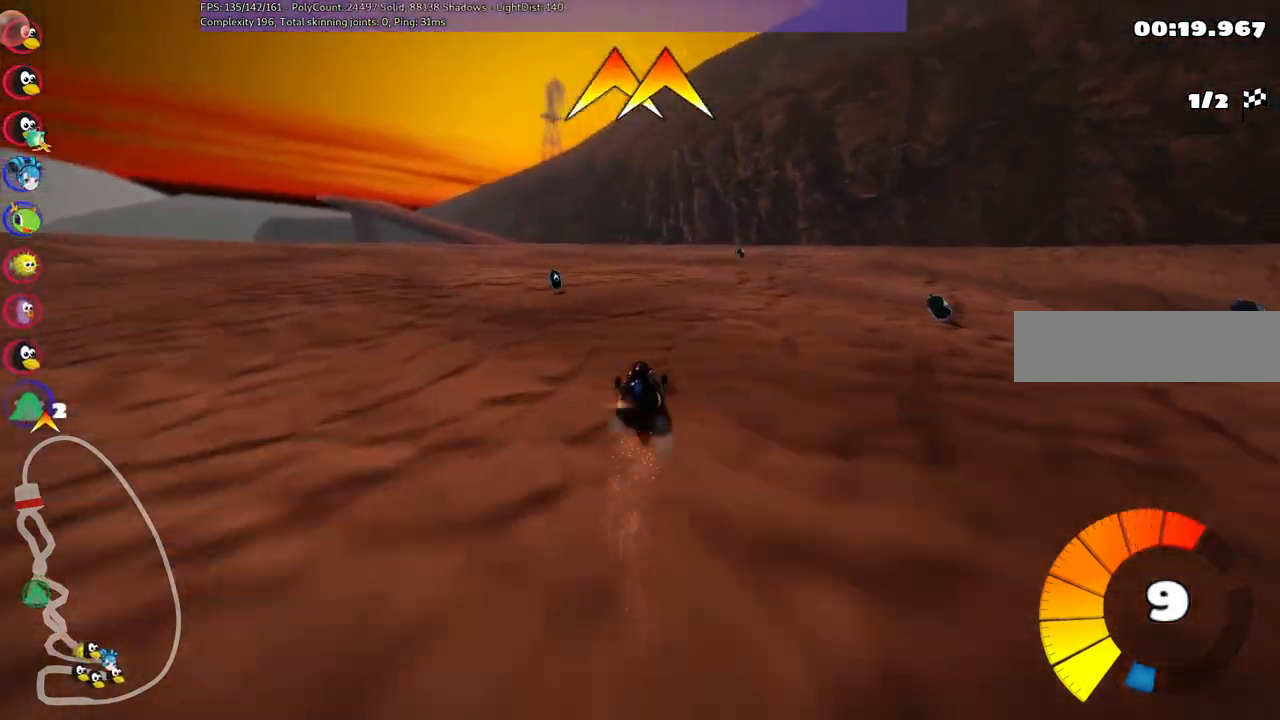
{"keys": ["m", "right", "up"], "events": [[117, "left", "down"], [167, "m", "down"], [200, "n", "down"], [200, "right", "down"], [300, "left", "up"], [383, "n", "up"]]}
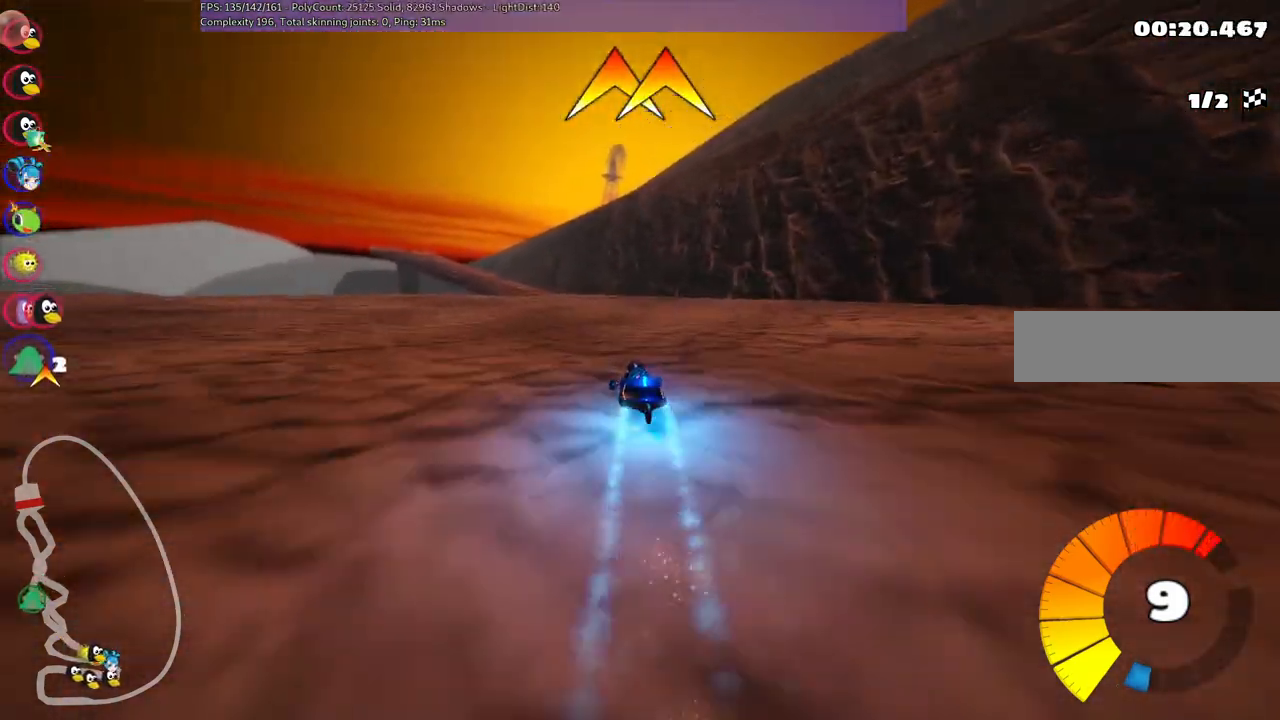
{"keys": ["left", "m", "right", "up"], "events": [[33, "left", "down"], [267, "left", "up"], [500, "left", "down"]]}
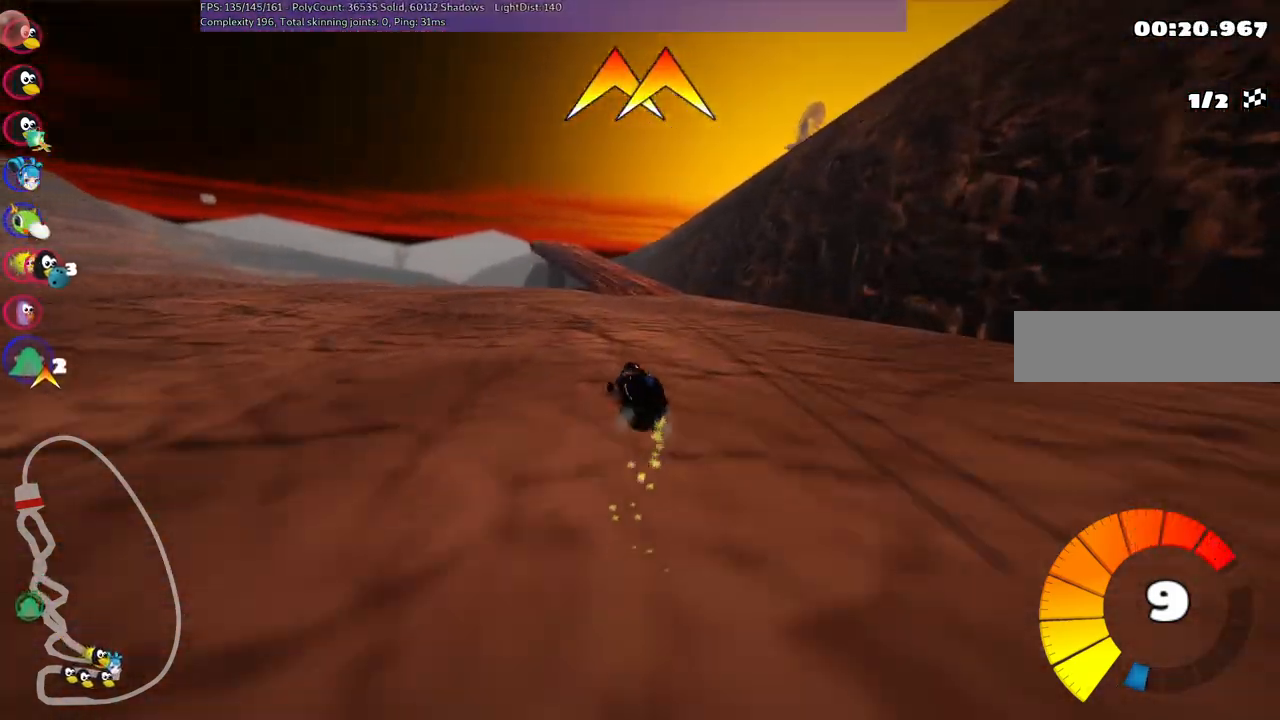
{"keys": ["m", "right", "up"], "events": [[183, "left", "up"]]}
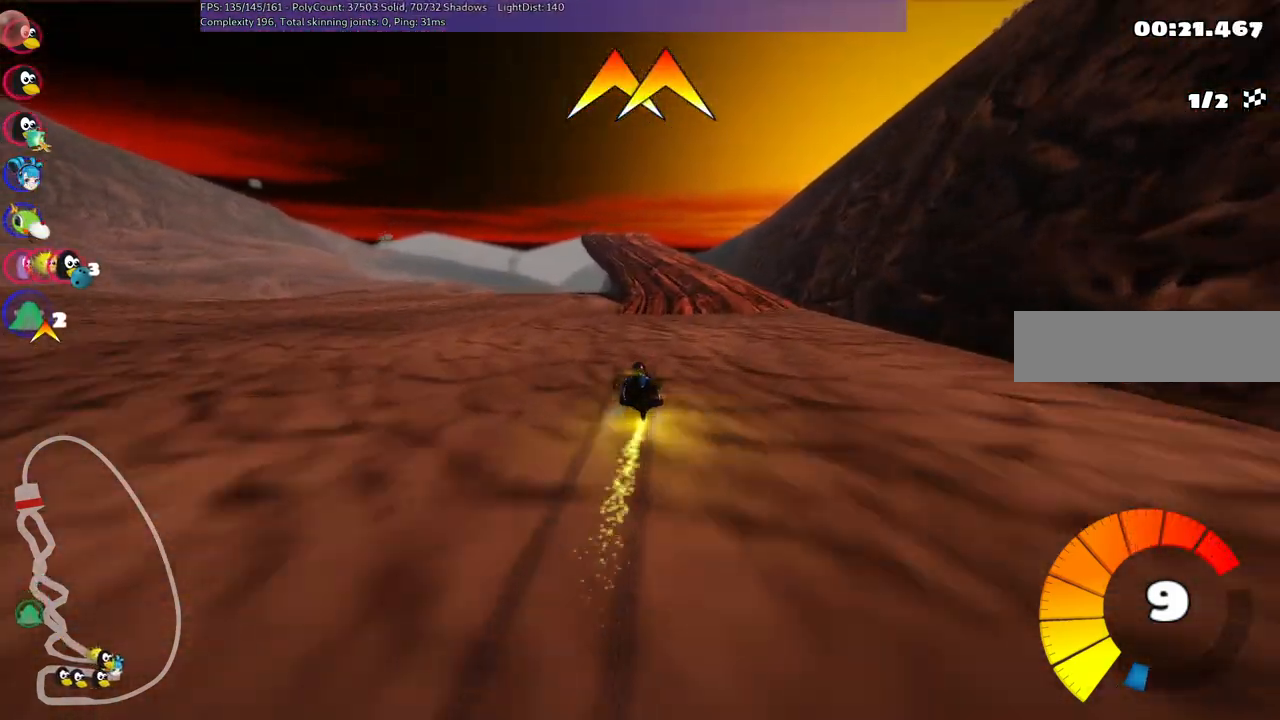
{"keys": ["up"], "events": [[50, "n", "down"], [50, "right", "up"], [50, "space", "down"], [100, "m", "up"], [150, "space", "up"], [250, "n", "up"]]}
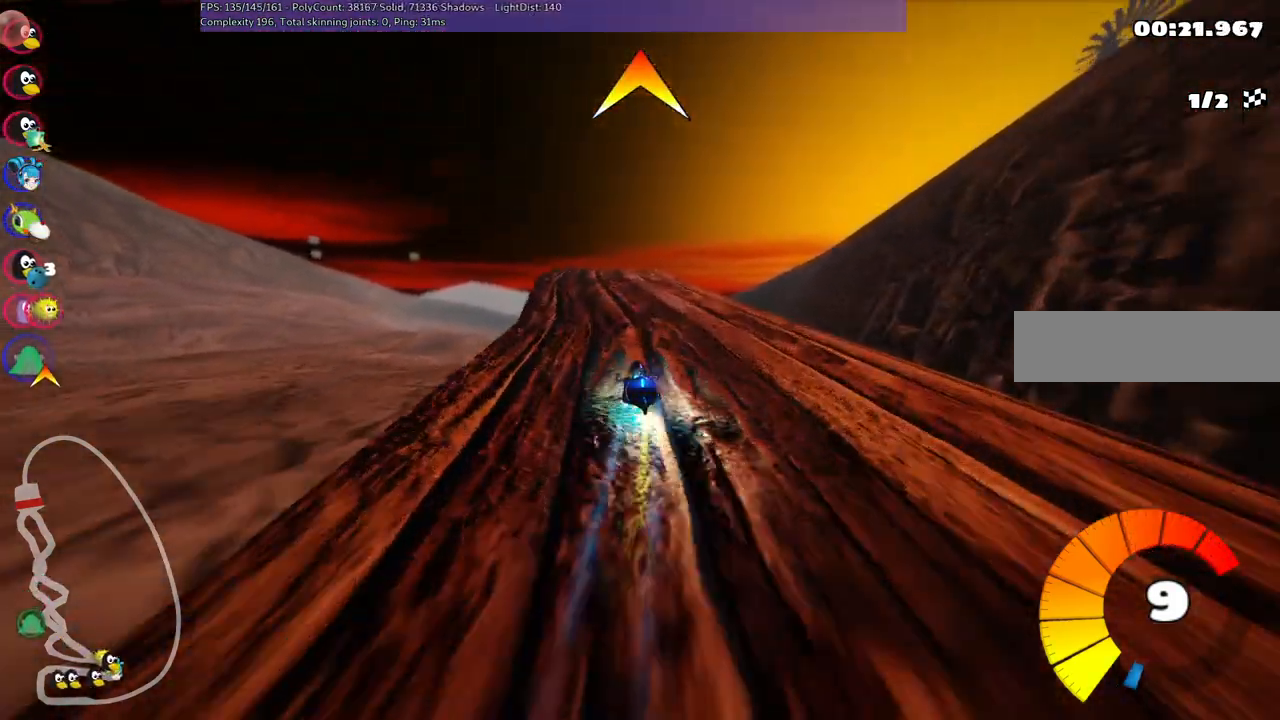
{"keys": ["m", "right", "up"], "events": [[400, "m", "down"], [400, "right", "down"]]}
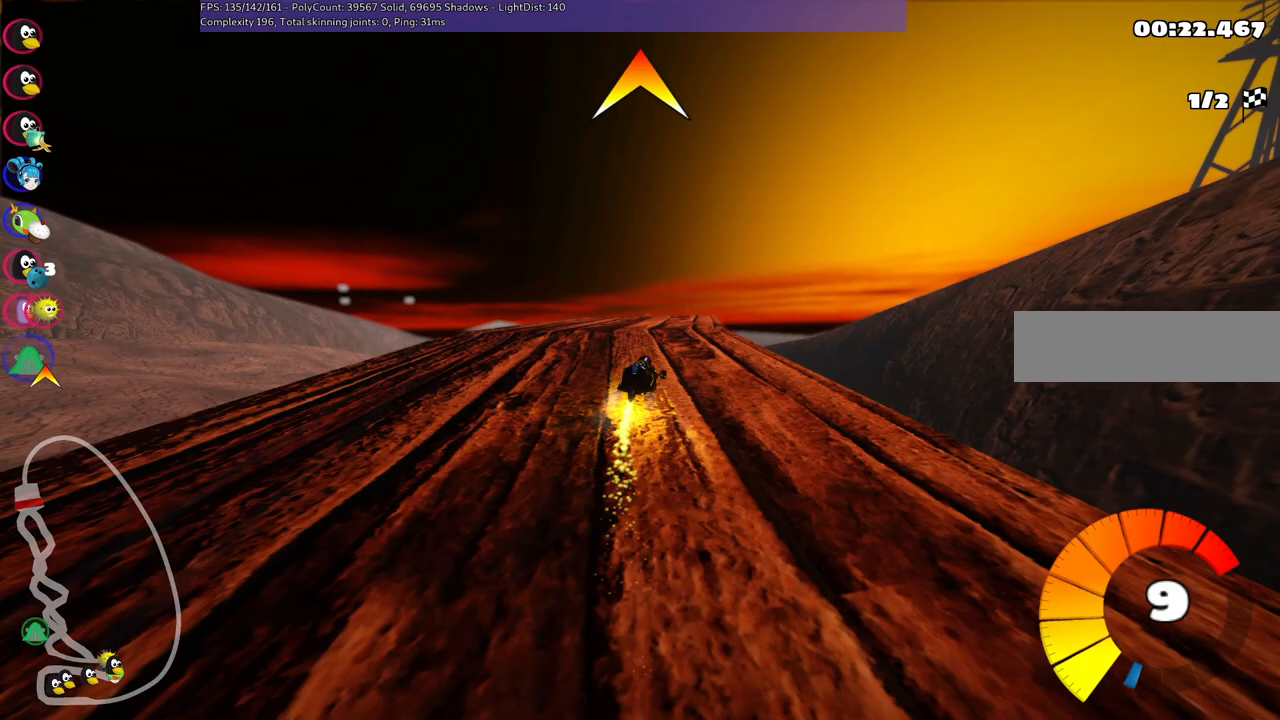
{"keys": ["left", "m", "up"], "events": [[33, "n", "down"], [83, "right", "up"], [133, "m", "up"], [183, "n", "up"], [417, "left", "down"], [417, "m", "down"]]}
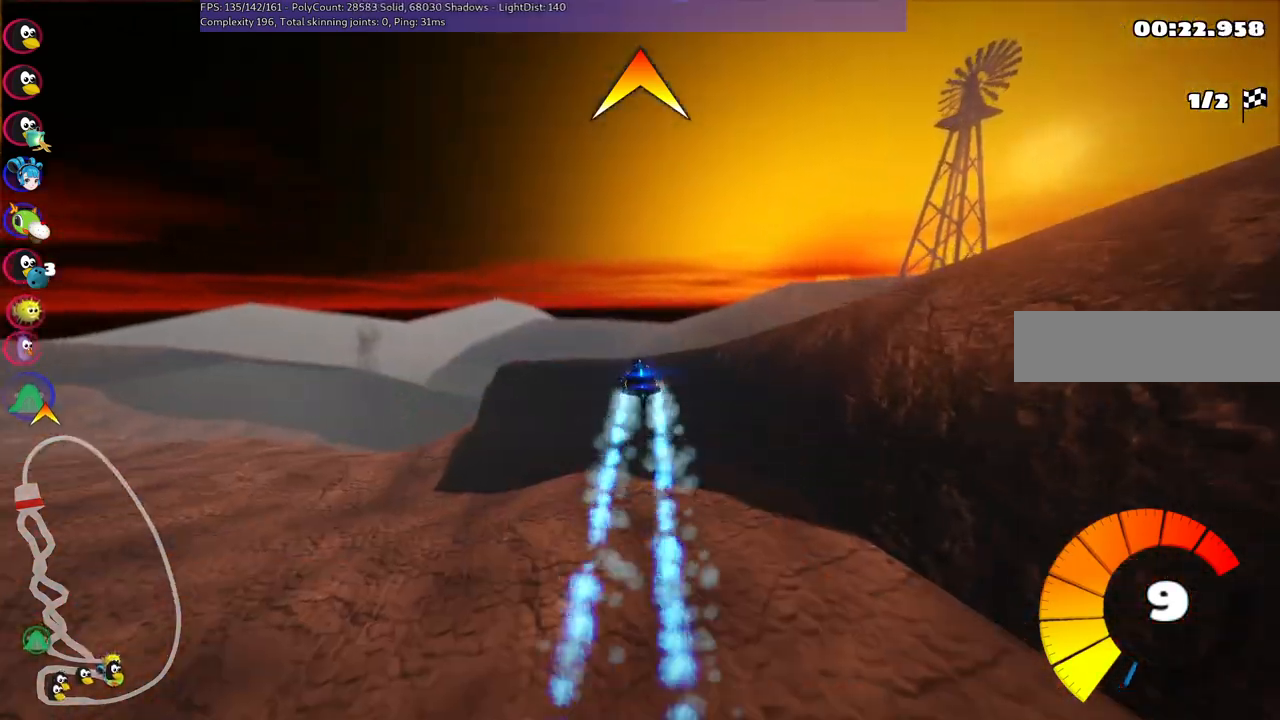
{"keys": ["left", "m", "up"], "events": []}
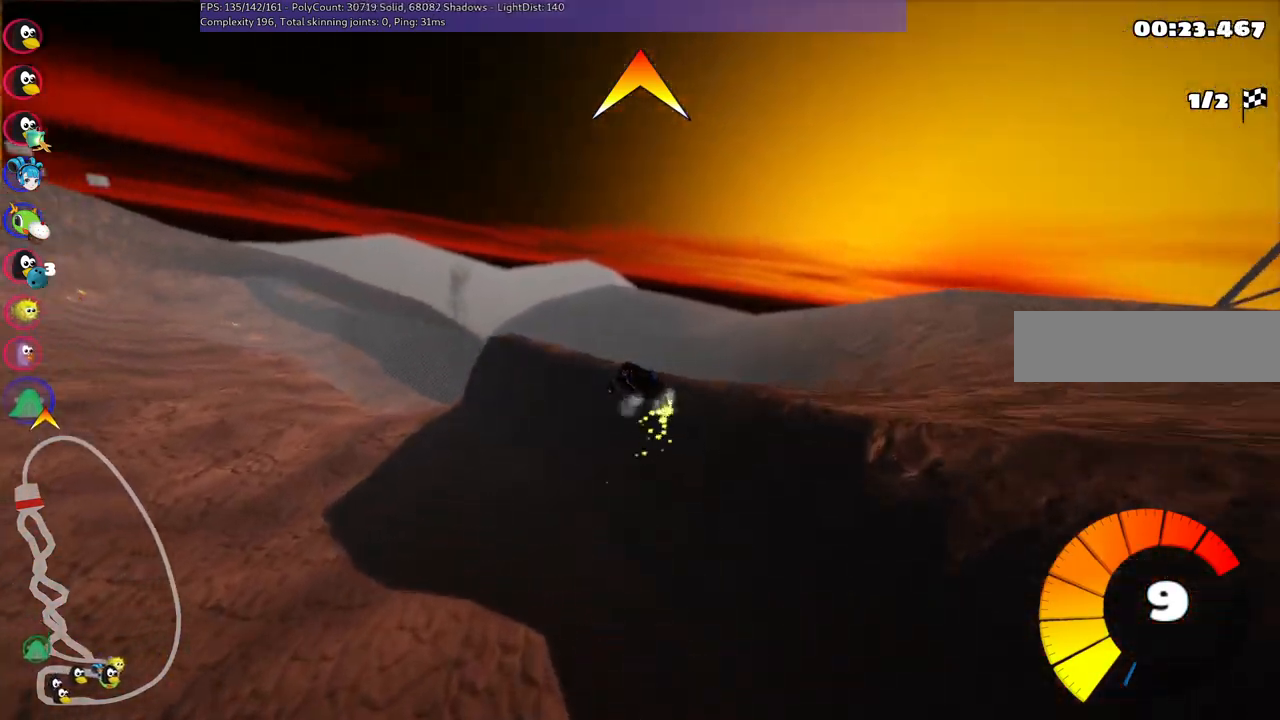
{"keys": ["left", "m", "up"], "events": []}
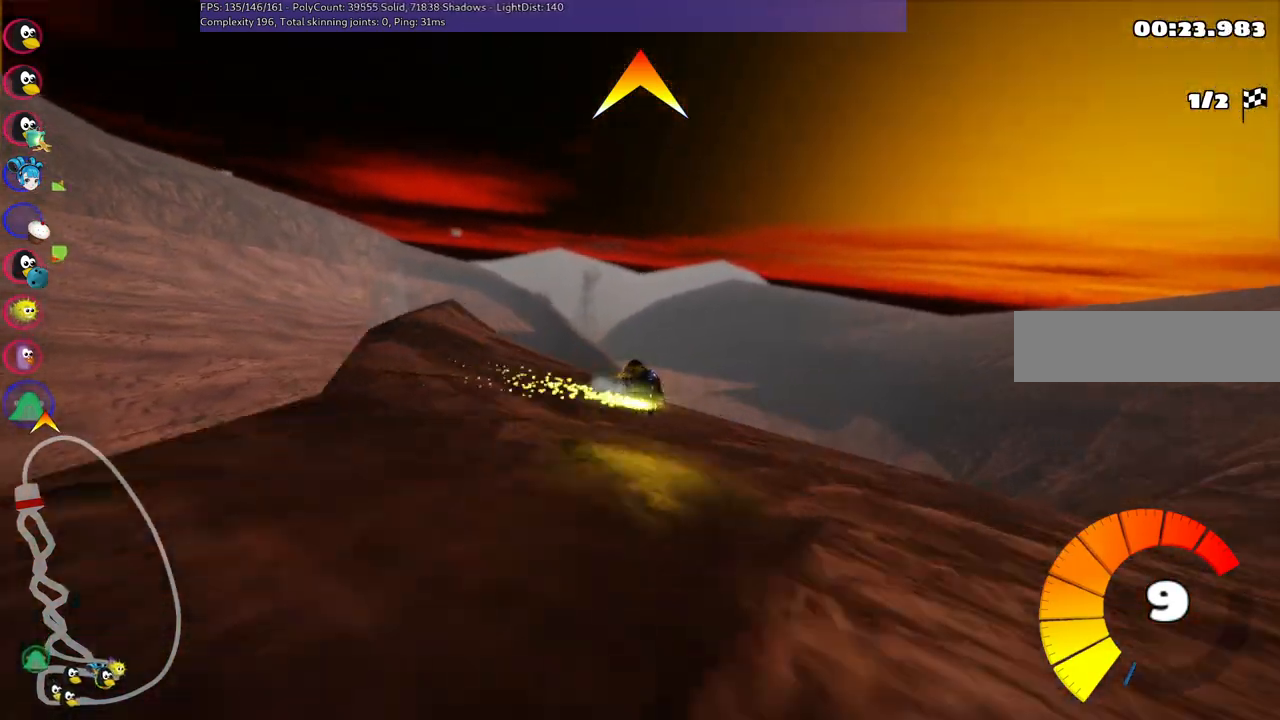
{"keys": ["up"], "events": [[33, "left", "up"], [33, "m", "up"]]}
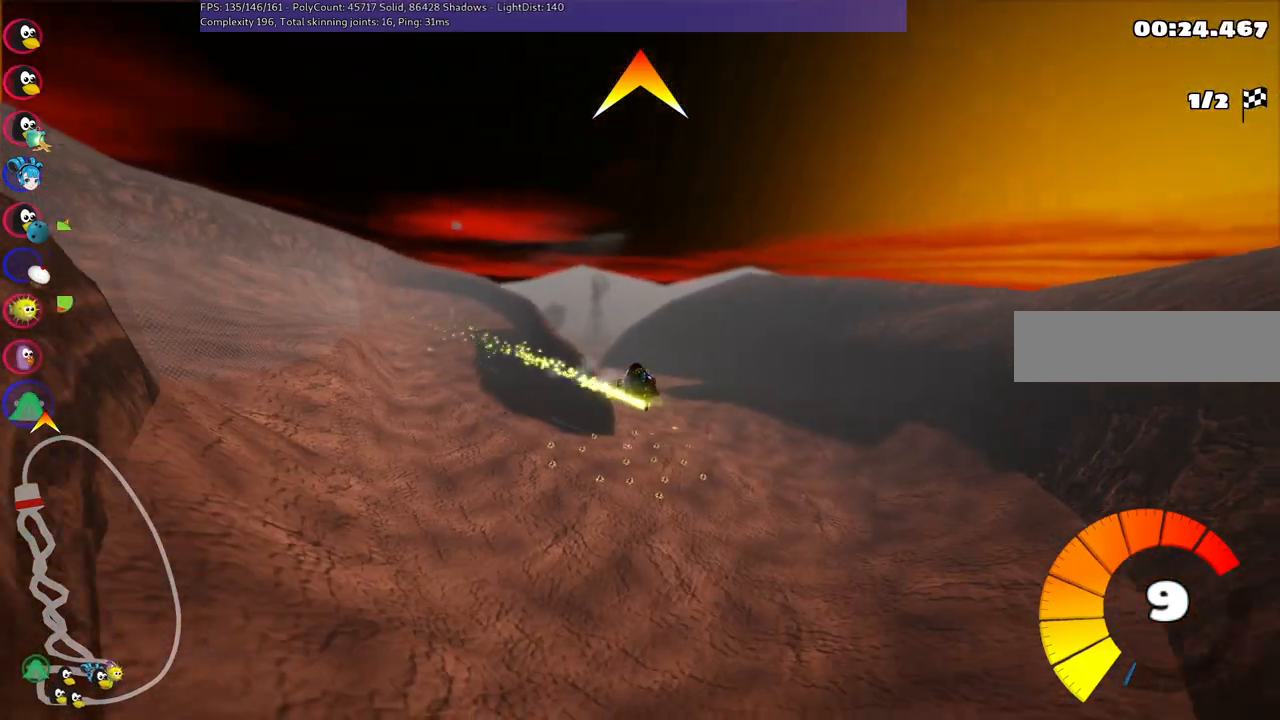
{"keys": ["m", "right", "up"], "events": [[183, "m", "down"], [233, "left", "down"], [383, "right", "down"], [417, "left", "up"]]}
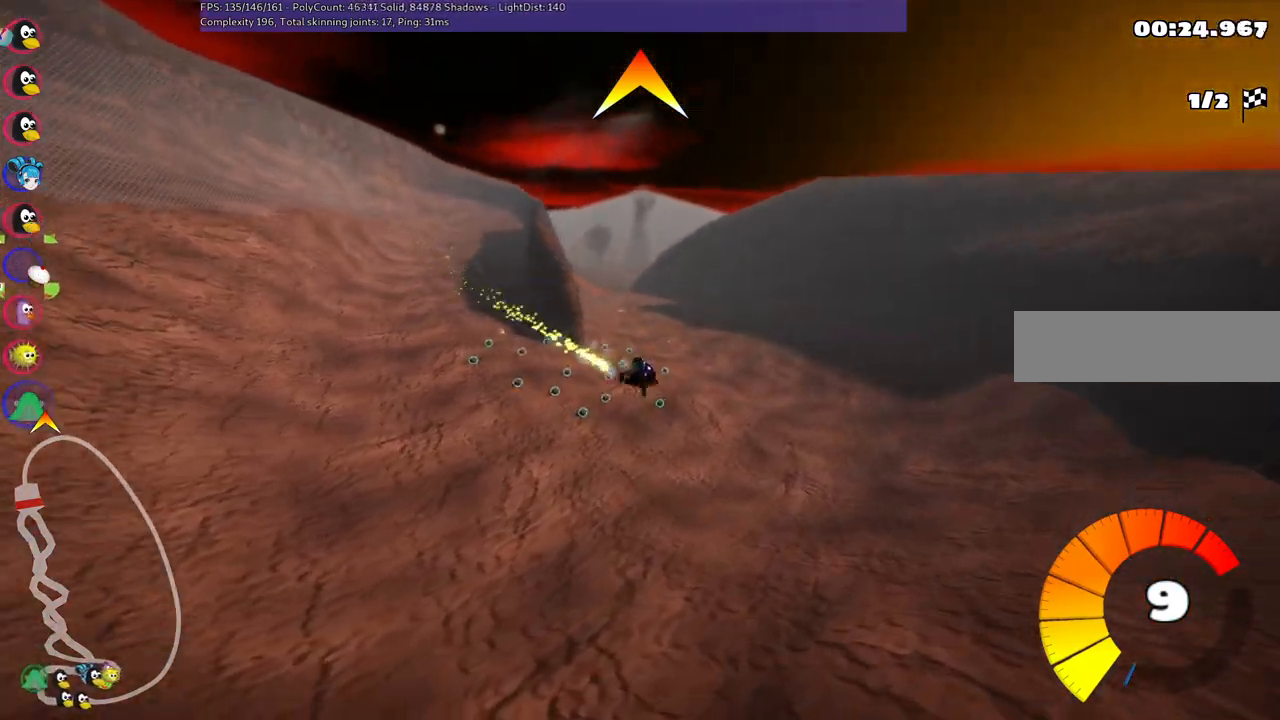
{"keys": ["m", "right", "up"], "events": []}
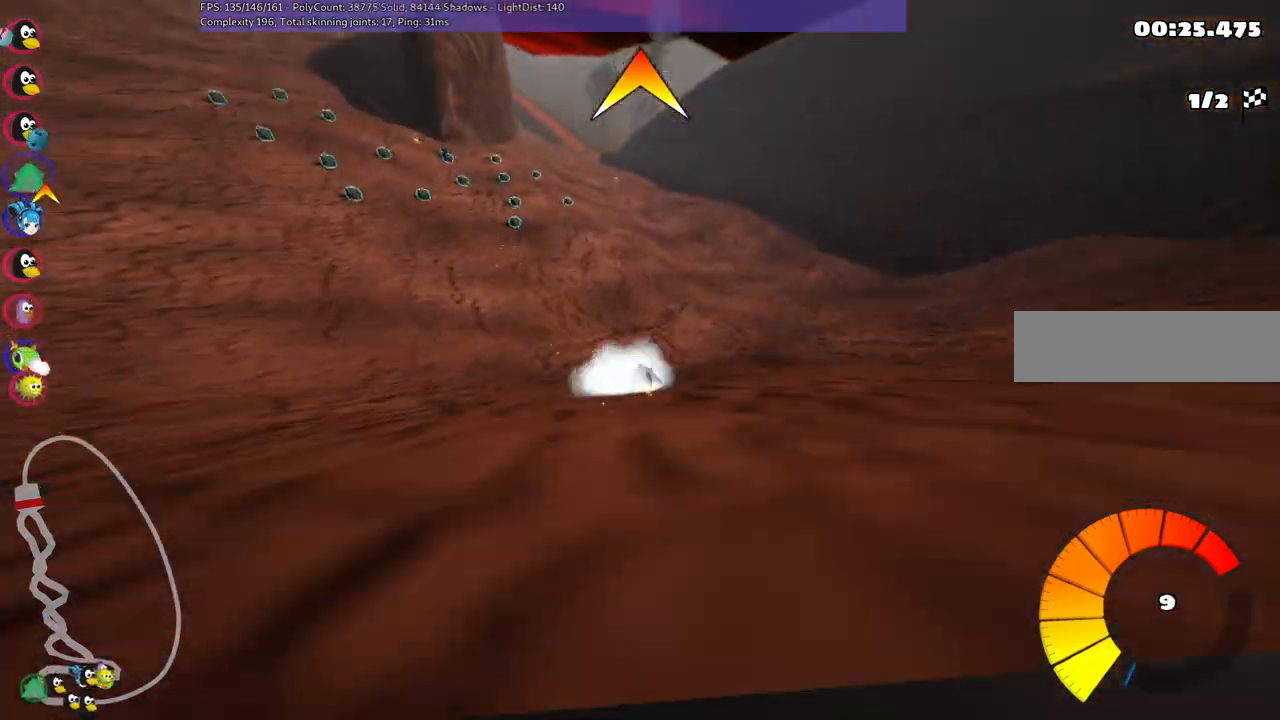
{"keys": ["m", "right", "up"], "events": []}
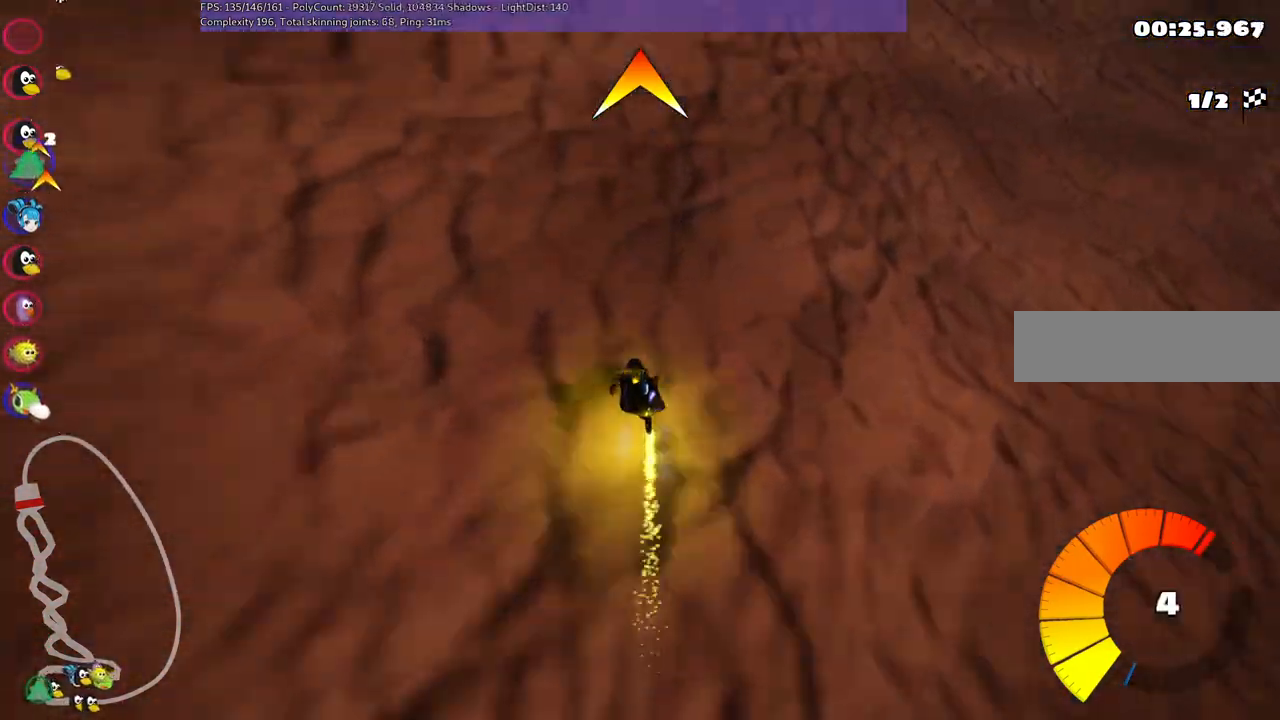
{"keys": ["right", "up"], "events": [[133, "m", "up"]]}
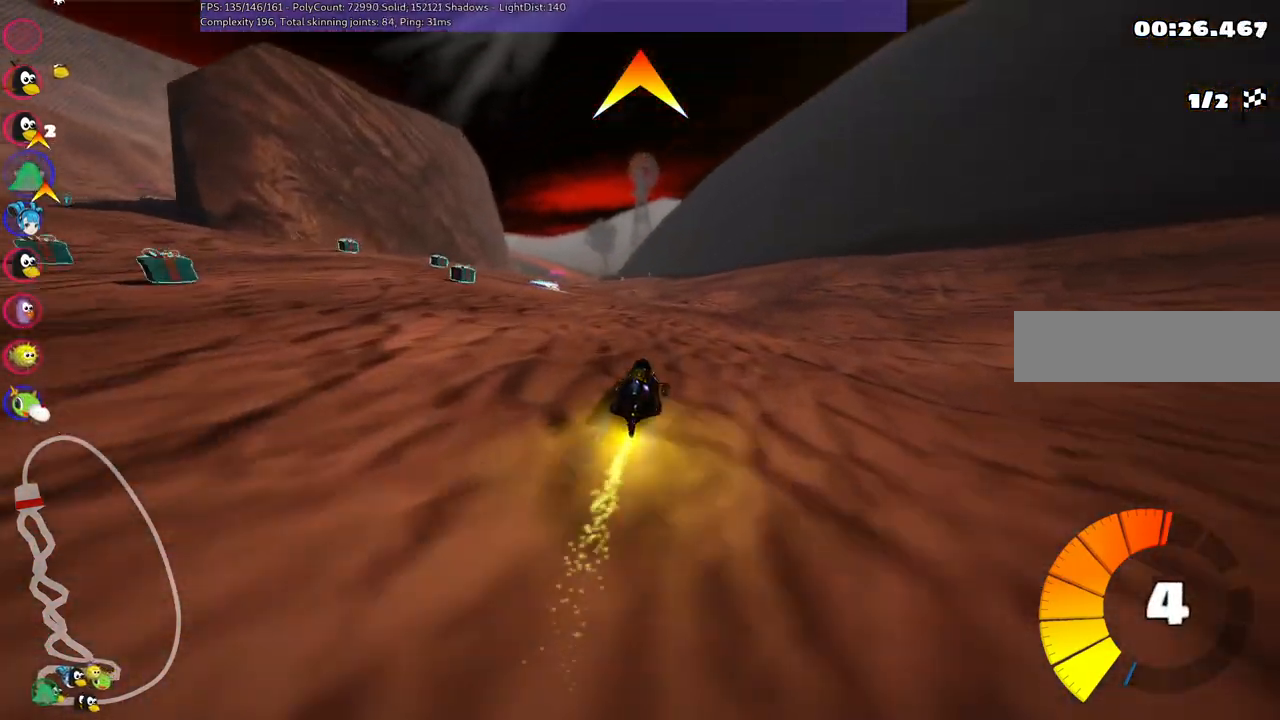
{"keys": ["left", "m", "right", "up"], "events": [[100, "right", "up"], [200, "left", "down"], [233, "m", "down"], [467, "right", "down"]]}
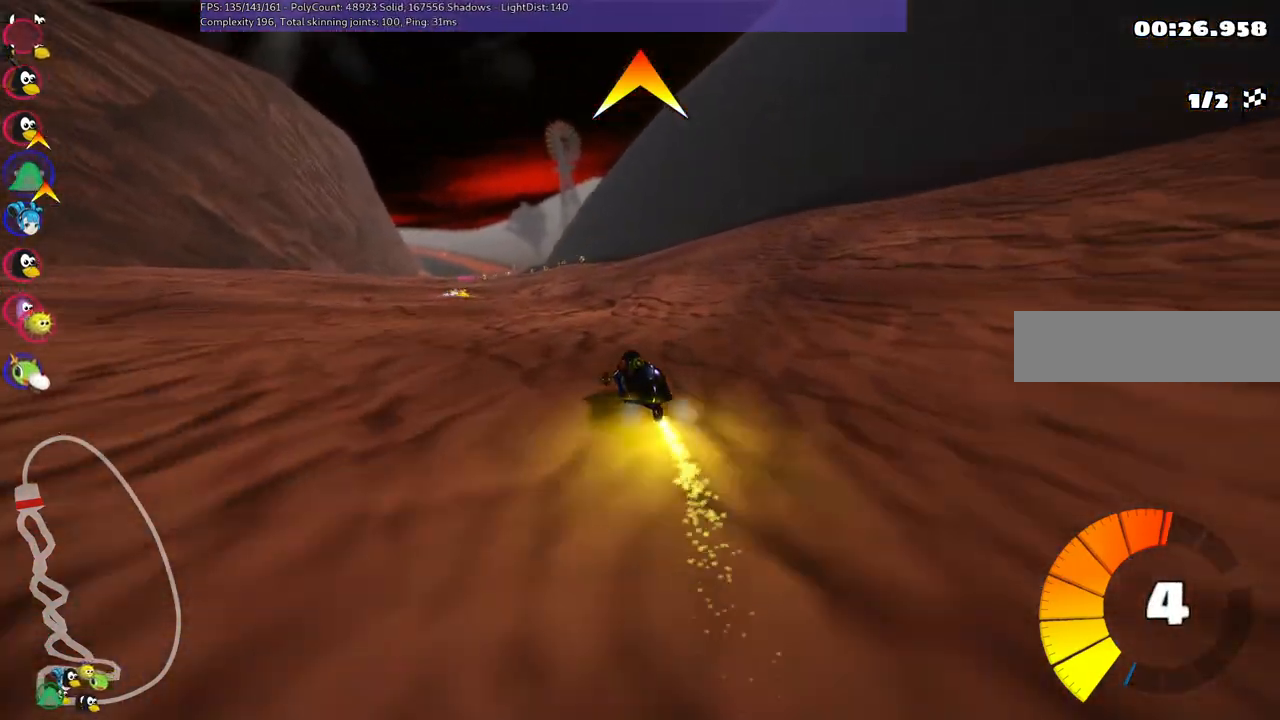
{"keys": ["m", "right", "up"], "events": [[67, "left", "up"], [200, "left", "down"], [300, "left", "up"]]}
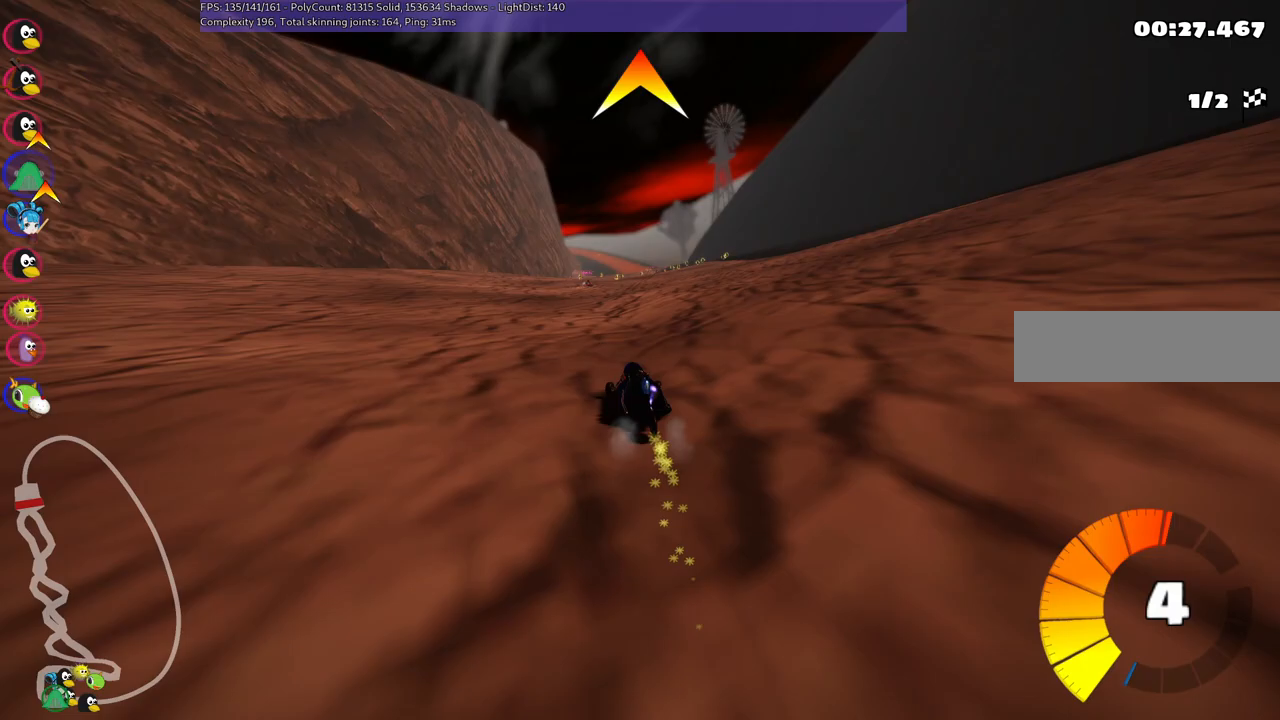
{"keys": ["right", "up"], "events": [[500, "m", "up"]]}